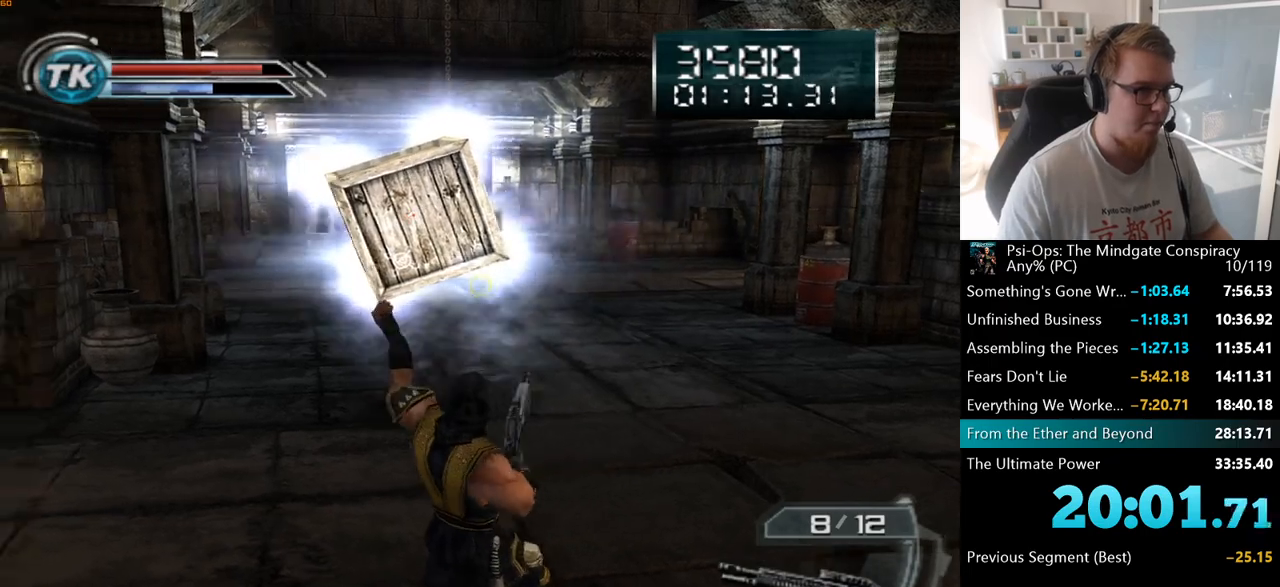
Gameplay with keyboard and mouse; each line is a JSON object with the keys and mouse buttons held at the frame after it. "events" lists presses ("down") and releases ("up") of "a", "ctrl", "d", "e", "f", "q", "r", "s", "shift", "space", "tab", "w", "mouse_left", "mouse_wheel", "mouse_right", "mouse_mb4" and "mouse_mb5" between this image and that frame as [ms after this image, input, new state], when the widget could be followed in between. "mouse_left", "mouse_wheel", "mouse_right", "mouse_mb4", "mouse_mb5" = the "left", "wheel", "right", "mb4", "mb5" buttons of the "mouse" list. No other keys are recorded. "wheel" means that the mouse wheel is clicked or scrolled. Mouse movement is not recorded.
{"keys": [], "mouse": ["right"], "events": [[317, "mouse_wheel", "down"], [350, "mouse_wheel", "up"]]}
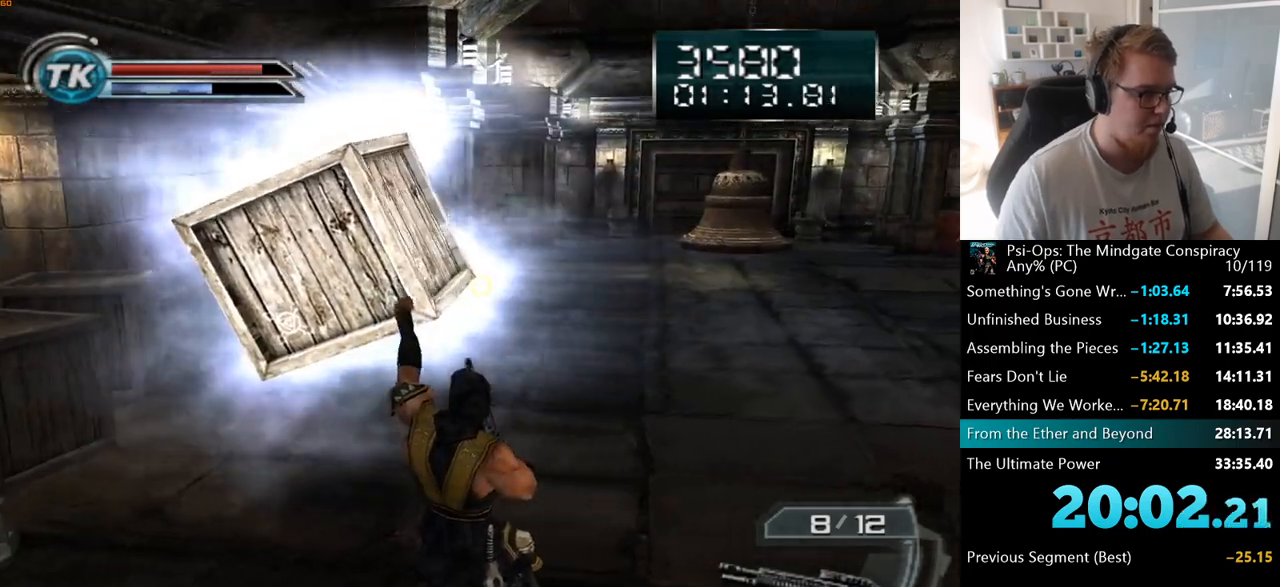
{"keys": [], "mouse": [], "events": [[483, "mouse_right", "up"]]}
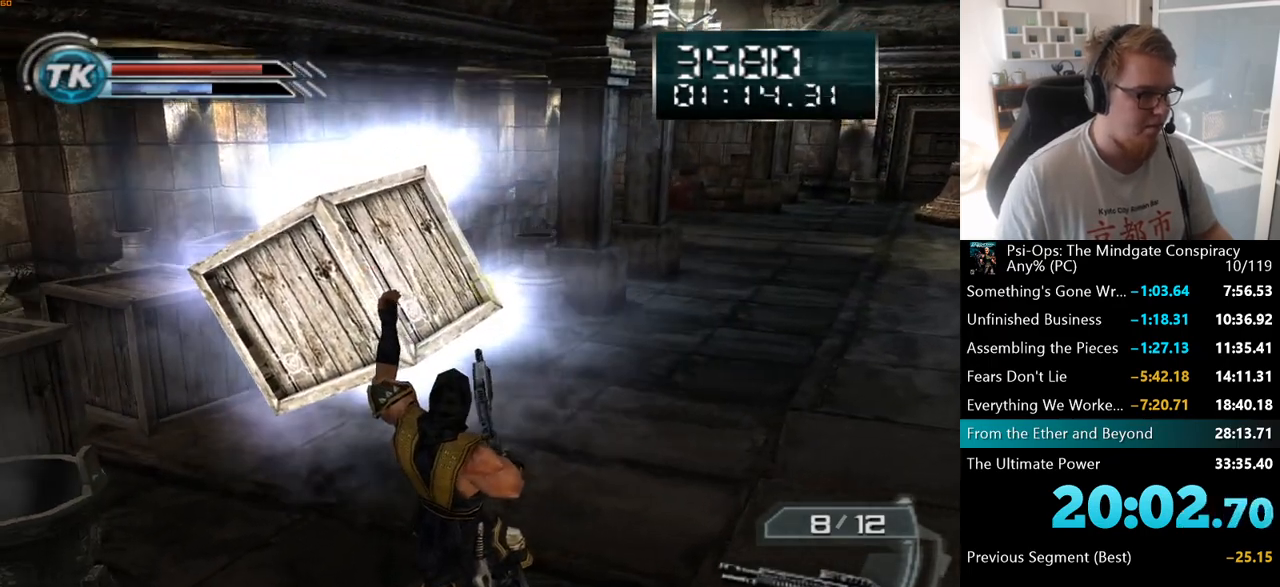
{"keys": ["a", "w"], "mouse": [], "events": [[267, "w", "down"], [283, "a", "down"]]}
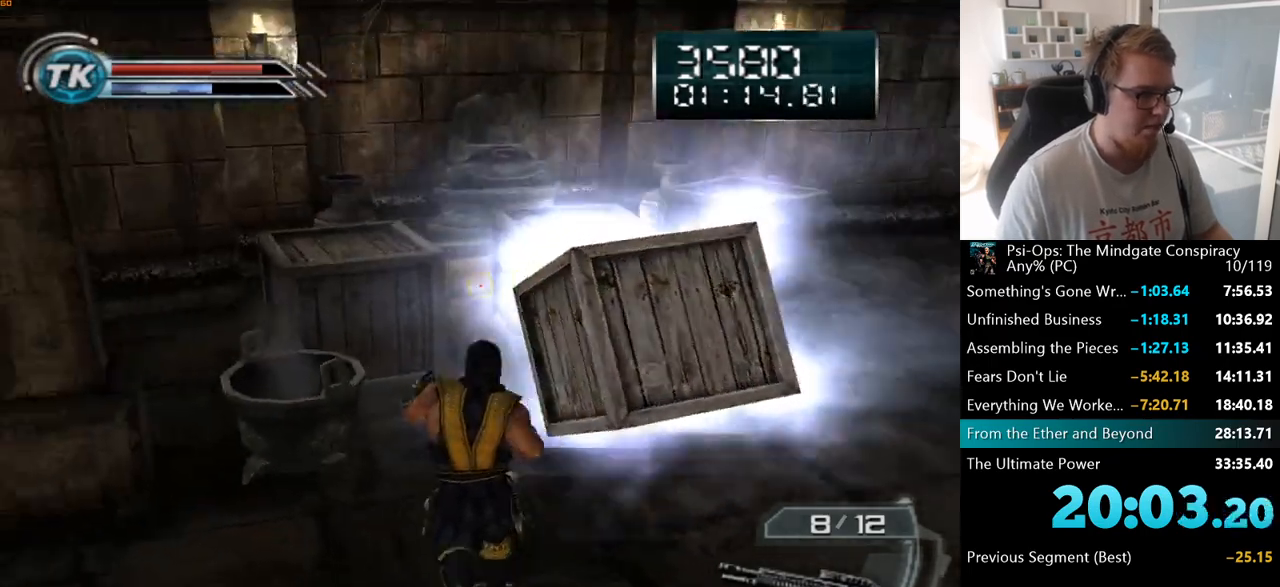
{"keys": ["a", "w"], "mouse": [], "events": [[33, "a", "up"], [267, "a", "down"]]}
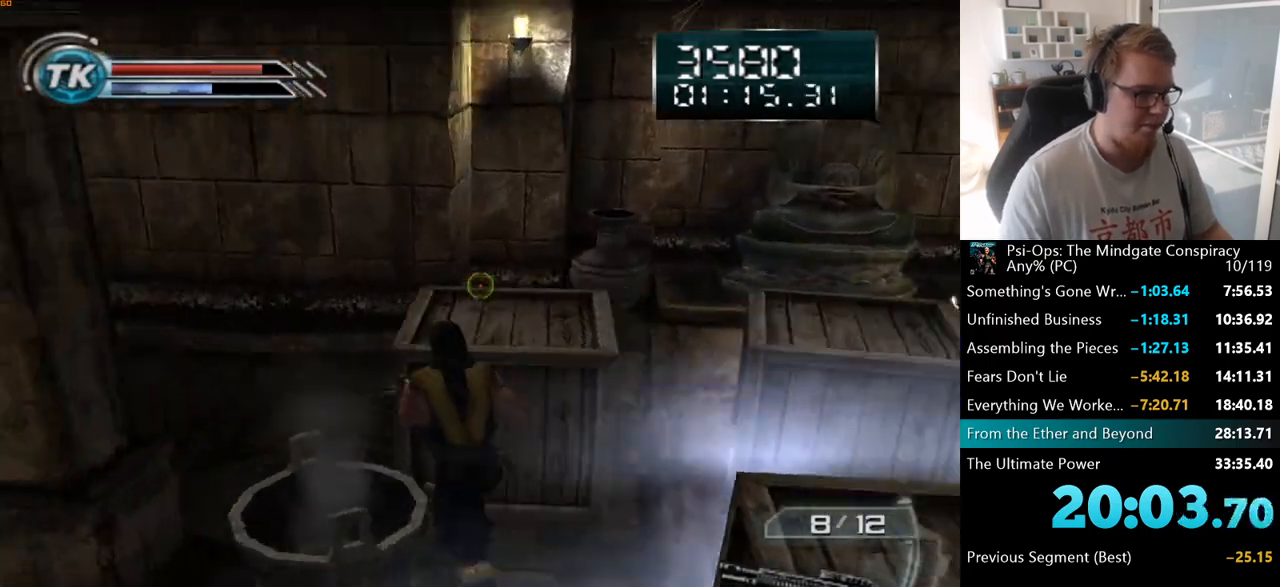
{"keys": ["w"], "mouse": [], "events": [[267, "w", "up"], [467, "w", "down"], [500, "a", "up"]]}
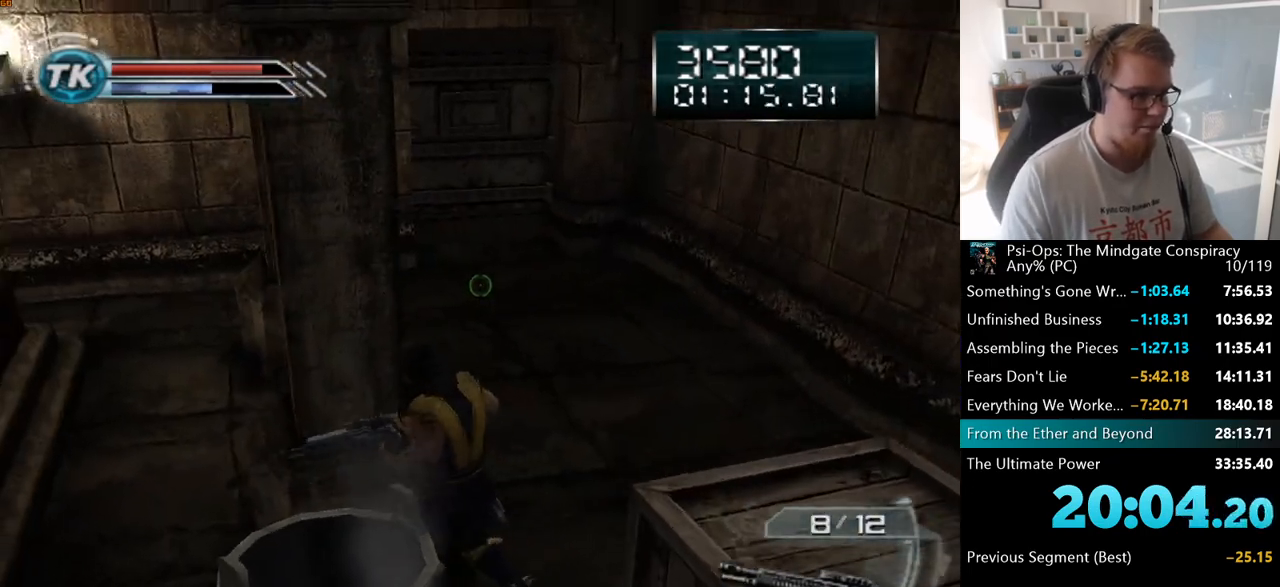
{"keys": ["w"], "mouse": [], "events": [[117, "d", "down"], [233, "d", "up"]]}
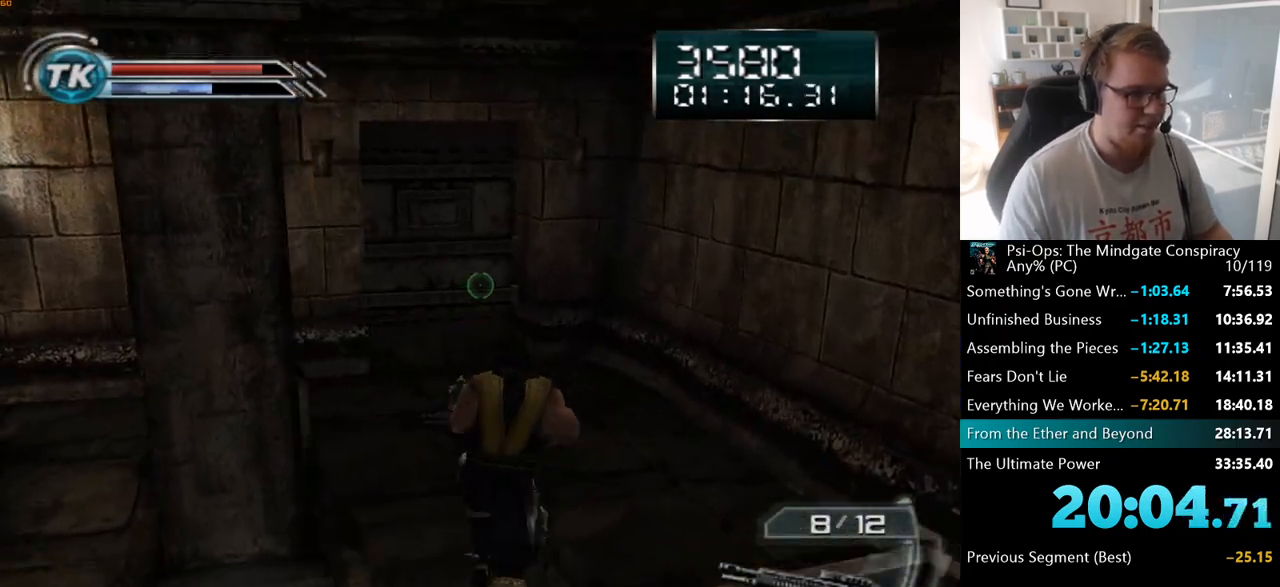
{"keys": ["w"], "mouse": [], "events": []}
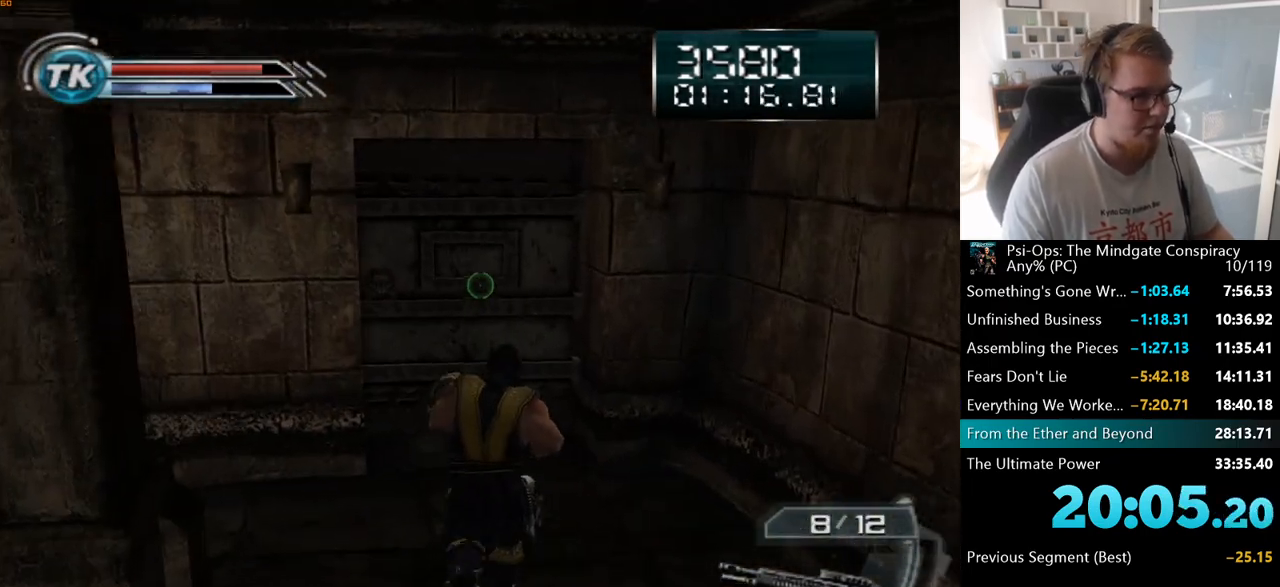
{"keys": ["w"], "mouse": [], "events": []}
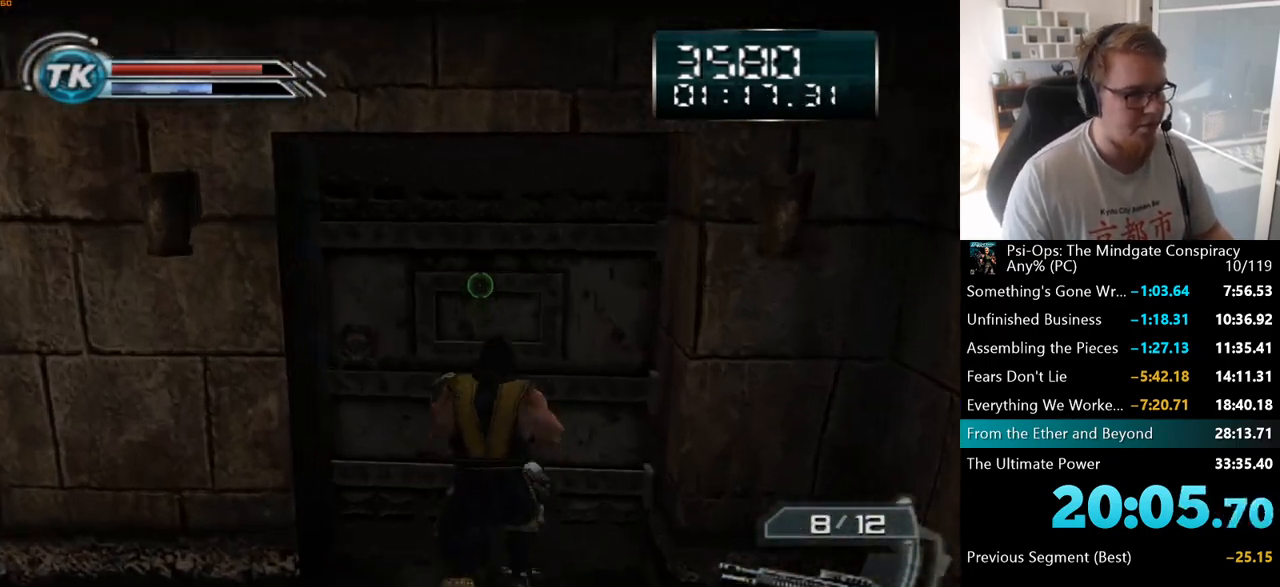
{"keys": ["w"], "mouse": [], "events": [[33, "space", "down"], [167, "space", "up"]]}
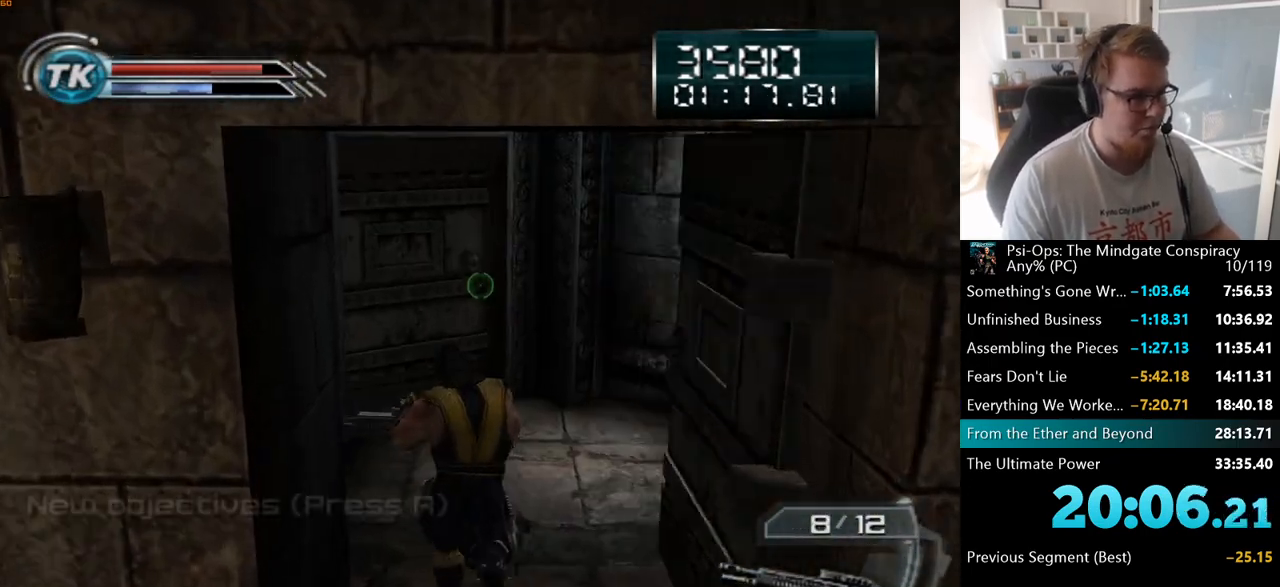
{"keys": [], "mouse": [], "events": [[50, "w", "up"]]}
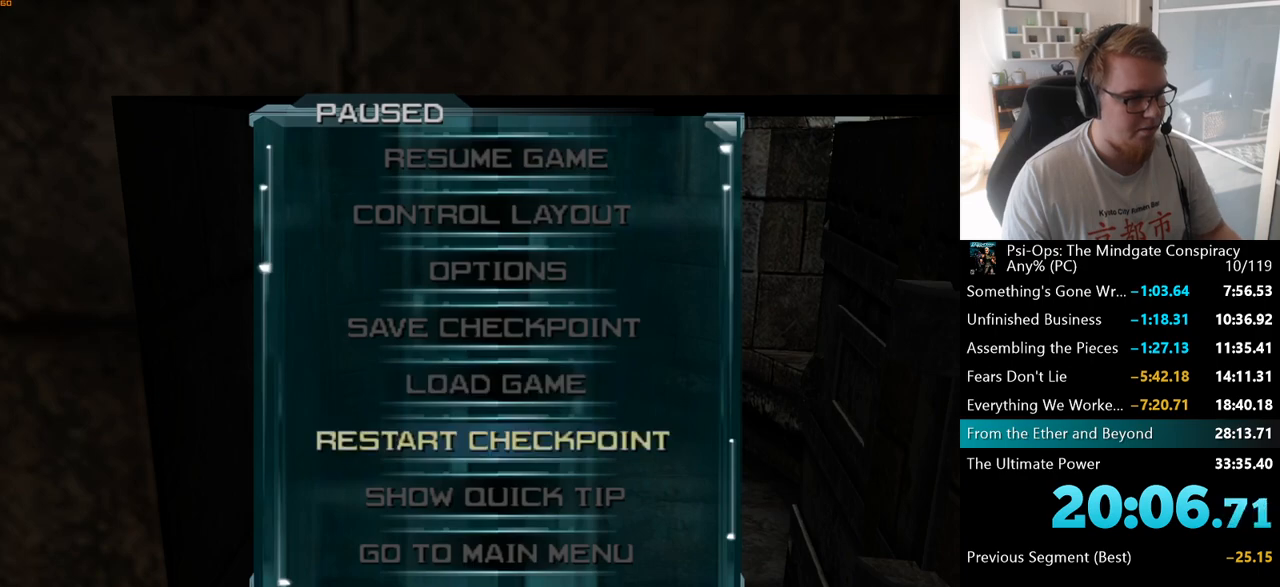
{"keys": [], "mouse": [], "events": [[150, "space", "down"], [233, "space", "up"], [300, "w", "down"], [367, "space", "down"], [417, "w", "up"], [450, "space", "up"]]}
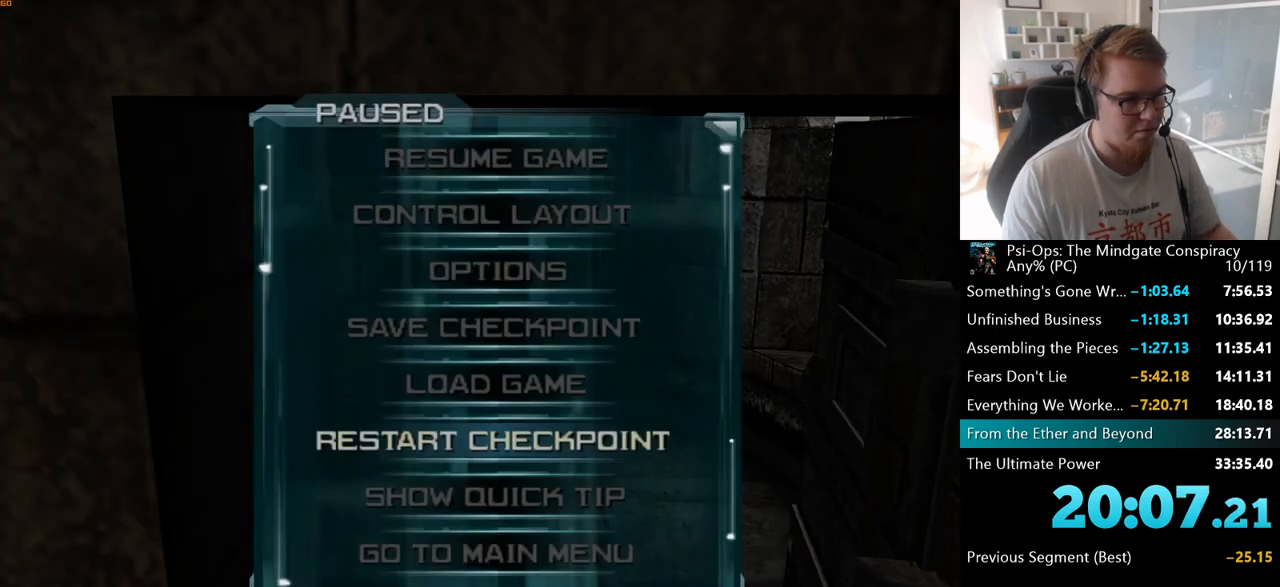
{"keys": [], "mouse": [], "events": []}
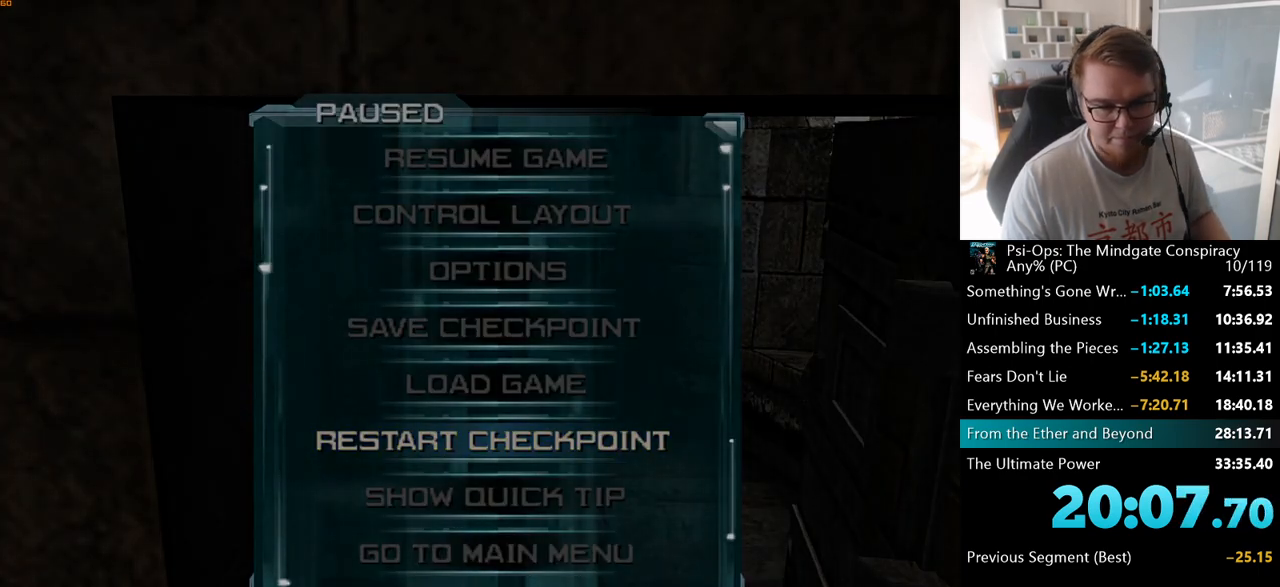
{"keys": [], "mouse": [], "events": []}
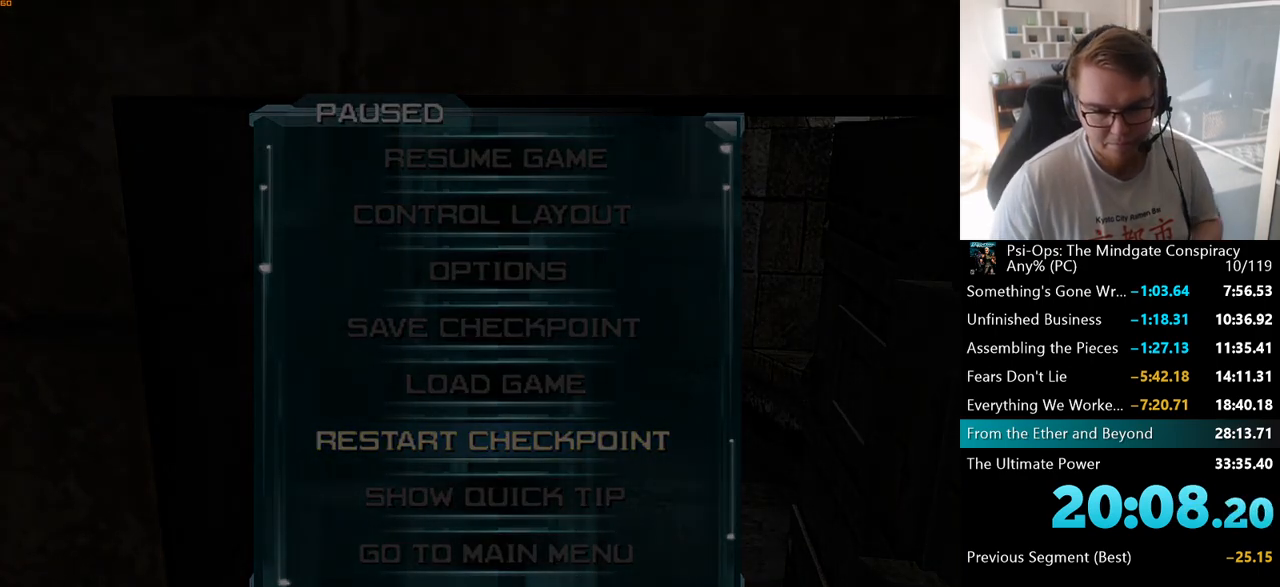
{"keys": [], "mouse": [], "events": []}
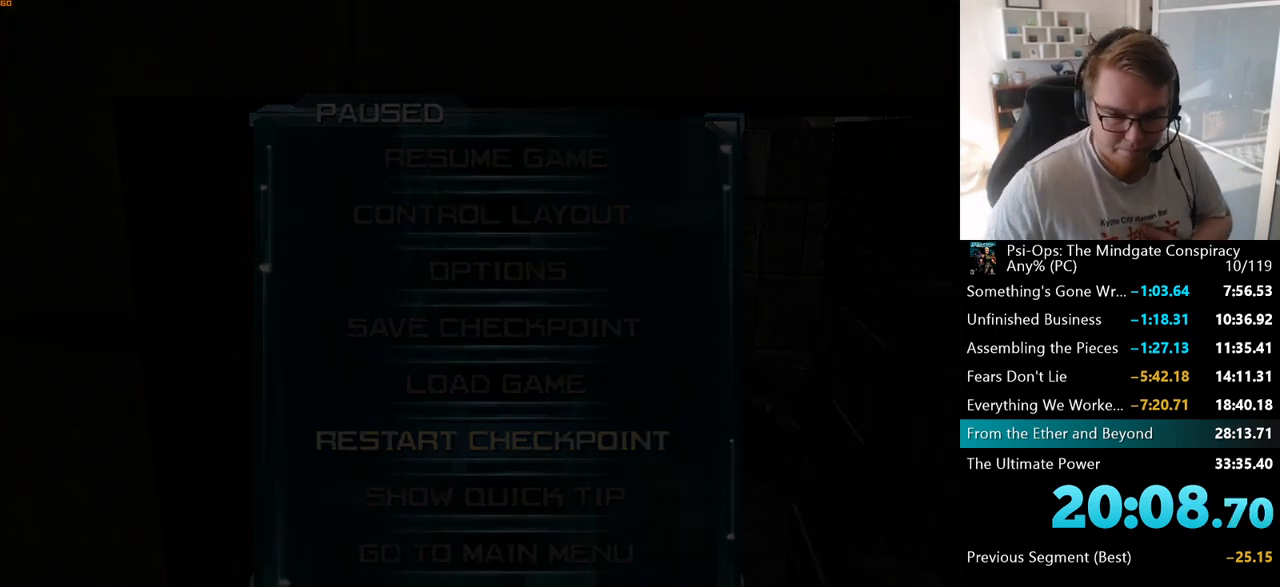
{"keys": [], "mouse": [], "events": []}
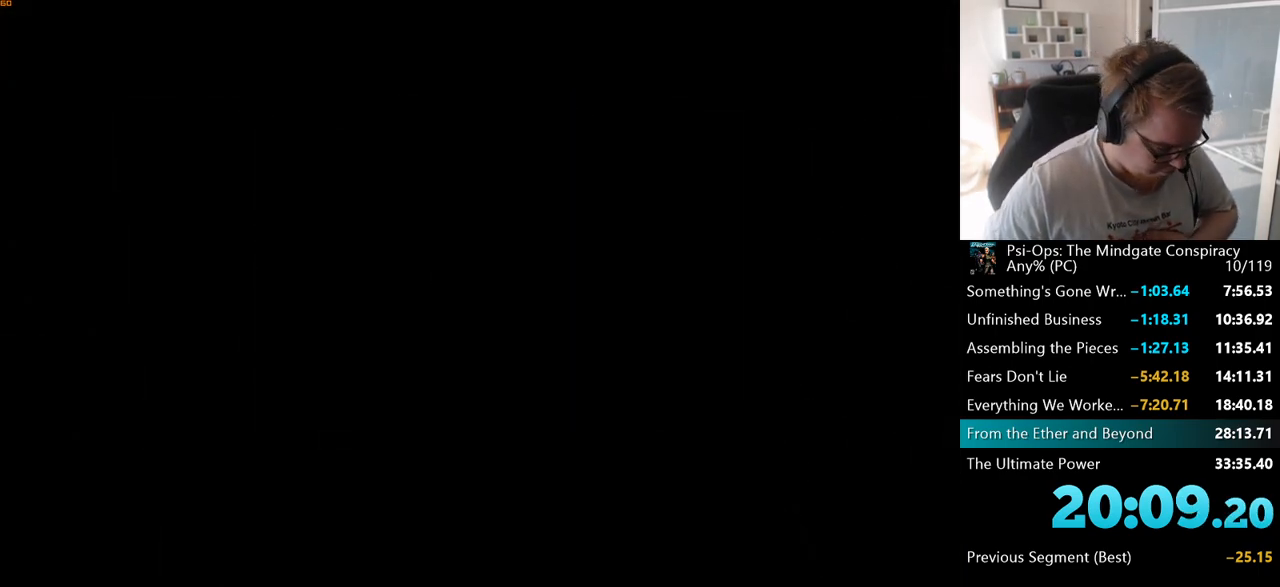
{"keys": [], "mouse": [], "events": []}
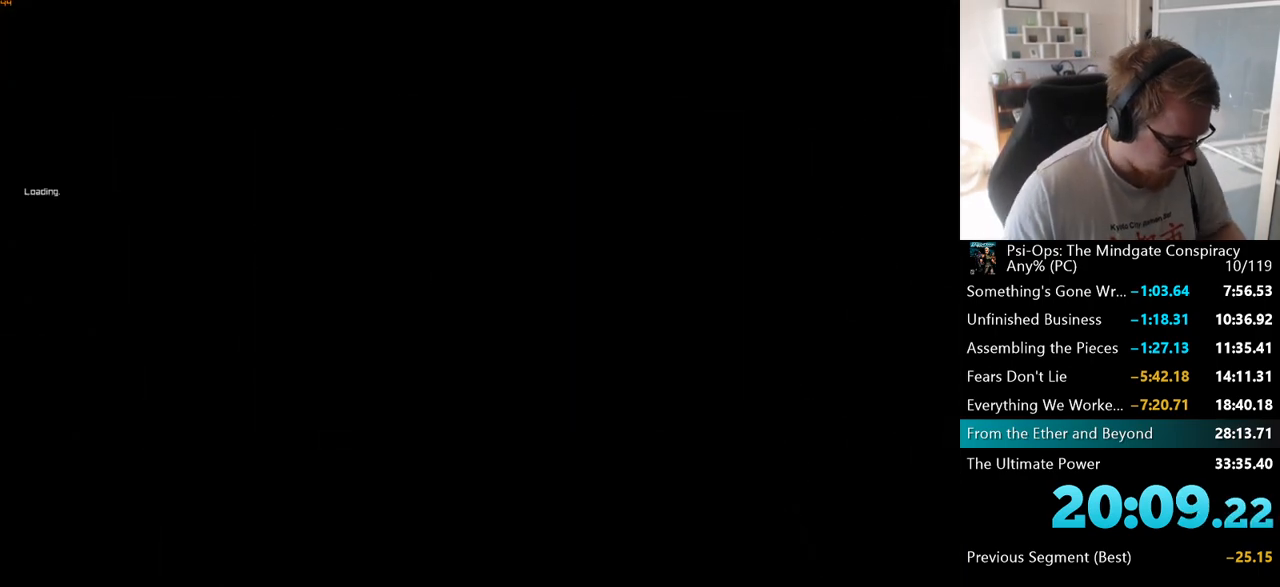
{"keys": [], "mouse": [], "events": []}
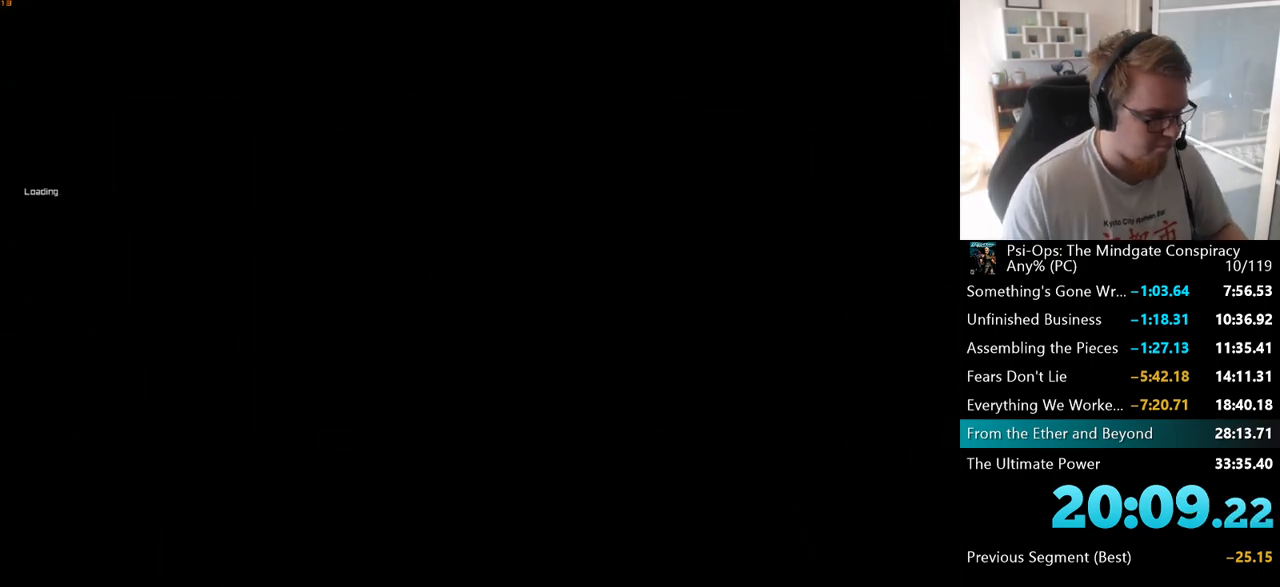
{"keys": [], "mouse": [], "events": [[183, "w", "down"], [283, "w", "up"]]}
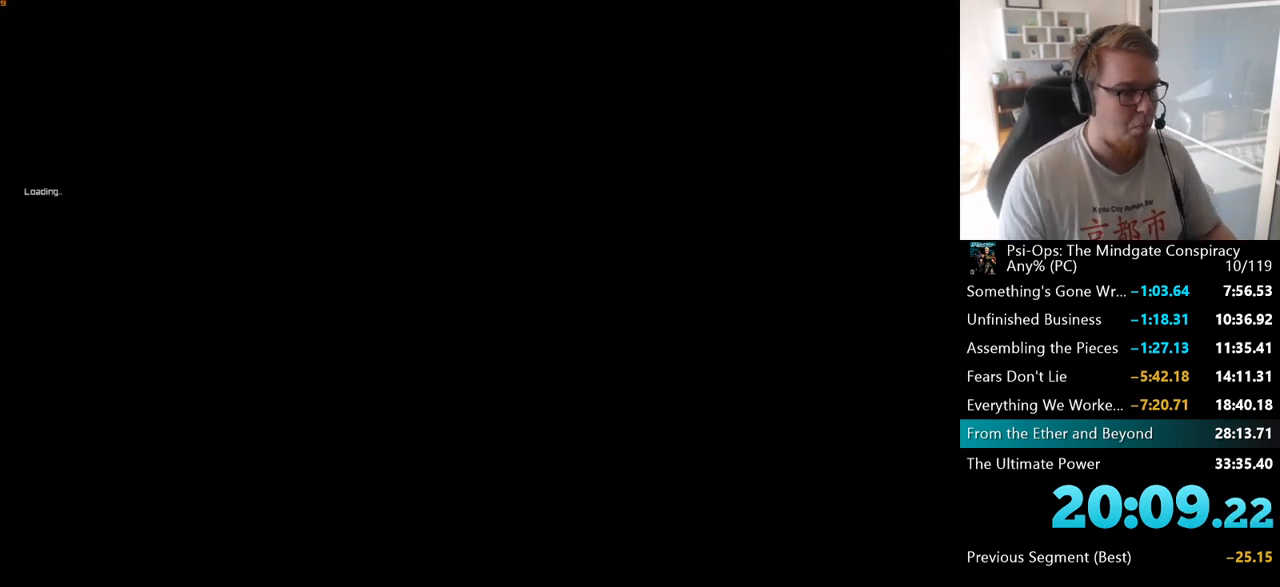
{"keys": [], "mouse": [], "events": []}
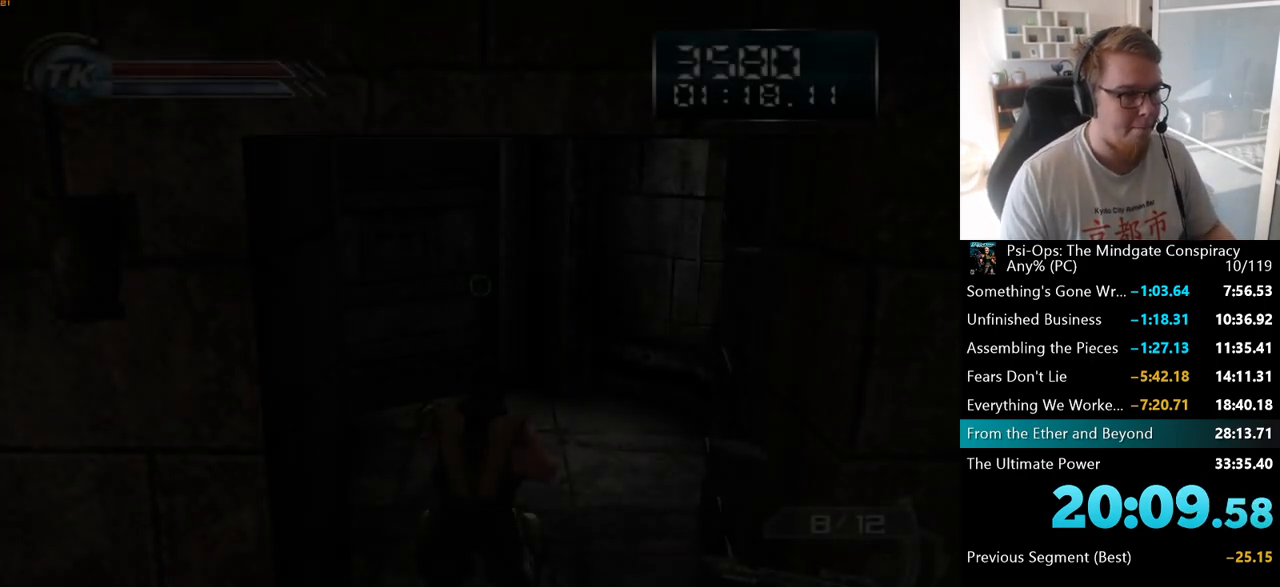
{"keys": ["w"], "mouse": [], "events": [[100, "w", "down"]]}
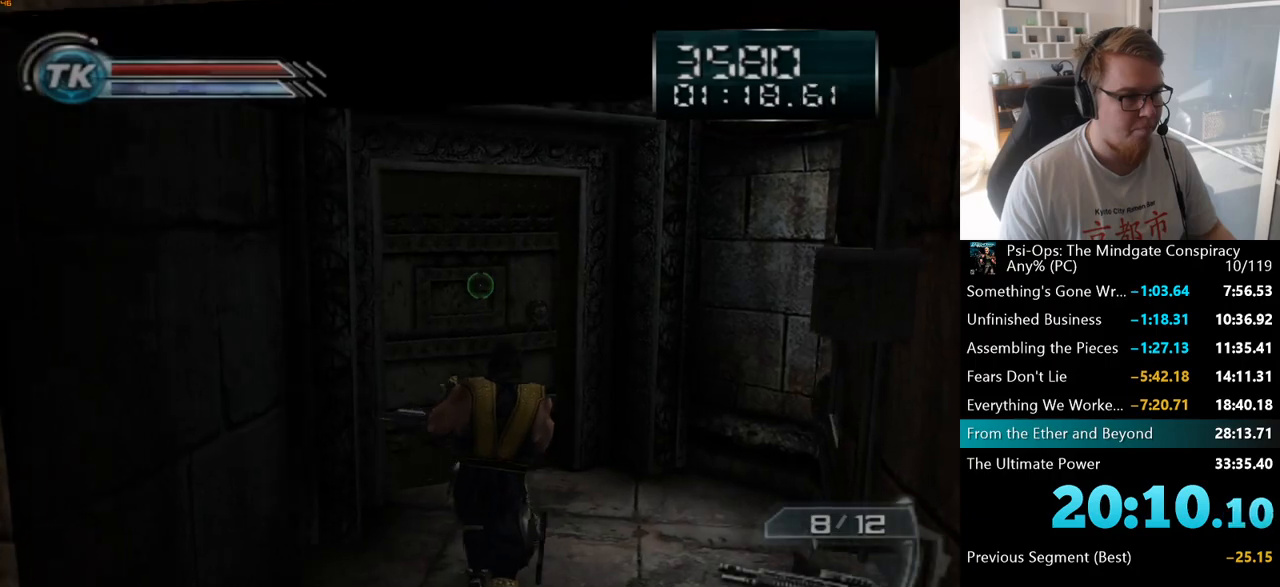
{"keys": ["space"], "mouse": [], "events": [[250, "w", "up"], [417, "space", "down"]]}
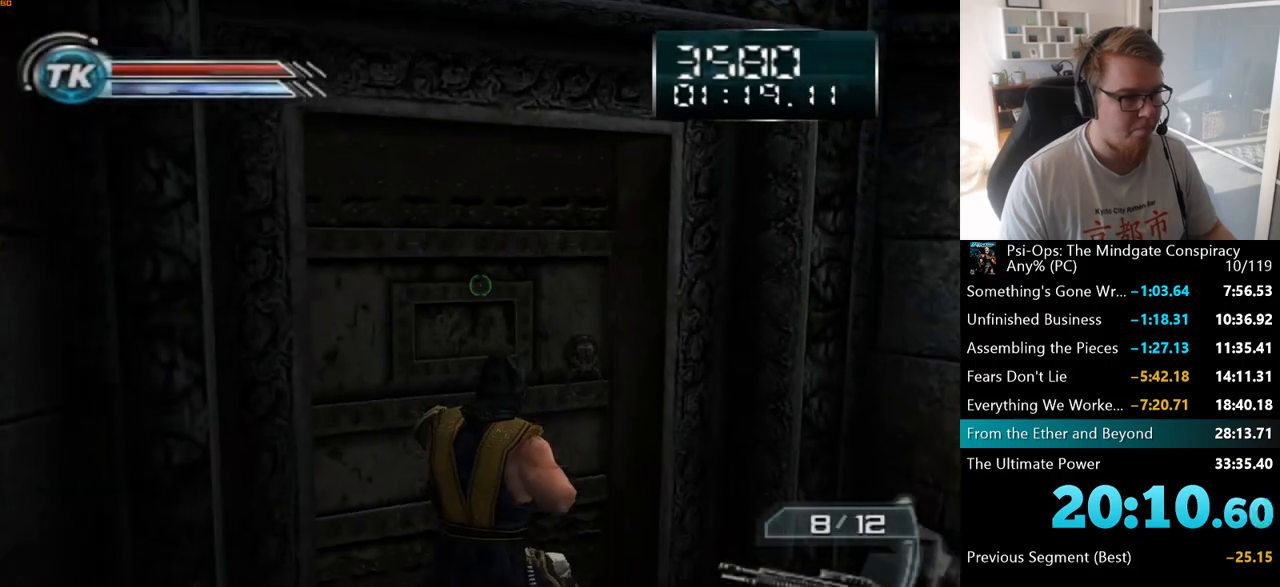
{"keys": [], "mouse": [], "events": [[33, "space", "up"], [200, "w", "down"], [500, "w", "up"]]}
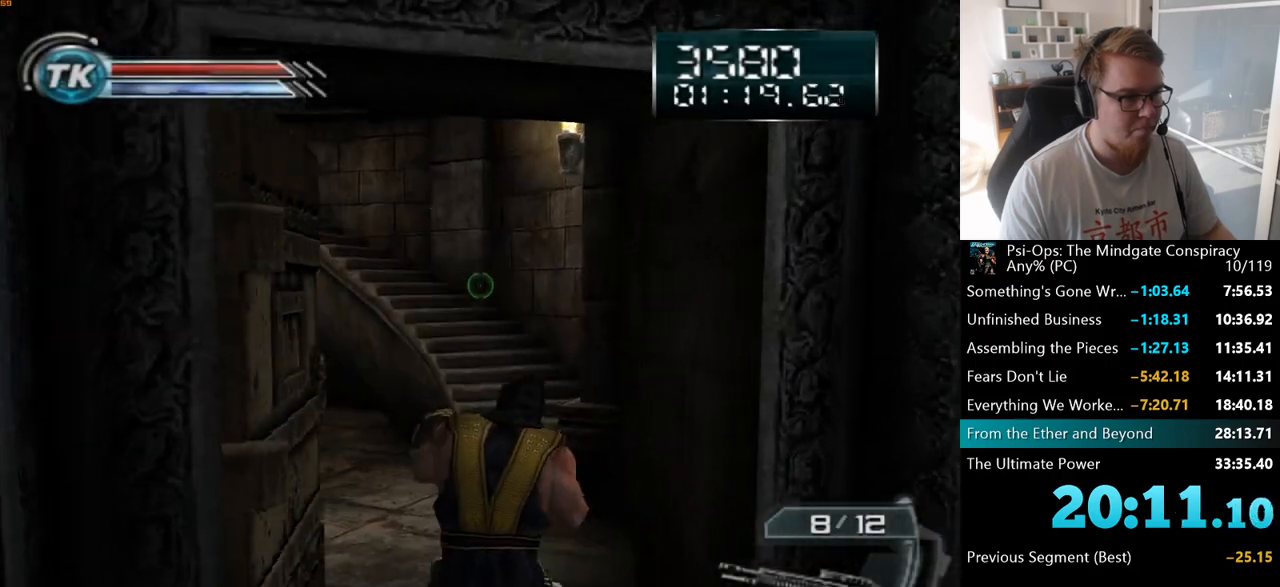
{"keys": ["s"], "mouse": [], "events": [[217, "s", "down"]]}
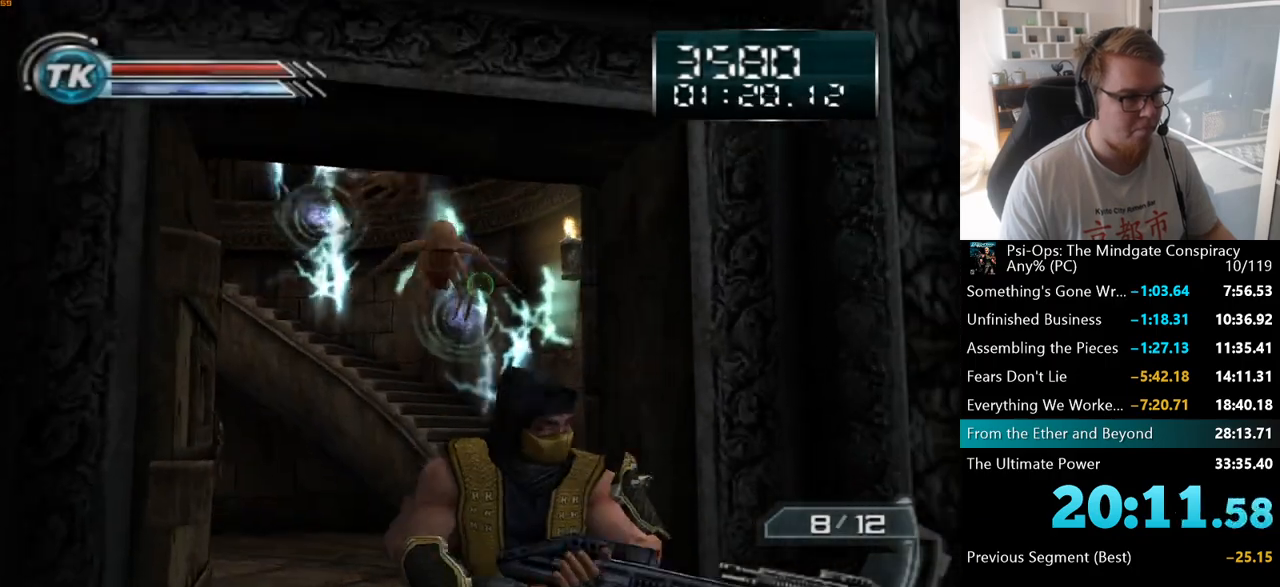
{"keys": [], "mouse": ["right"], "events": [[67, "s", "up"], [300, "mouse_right", "down"]]}
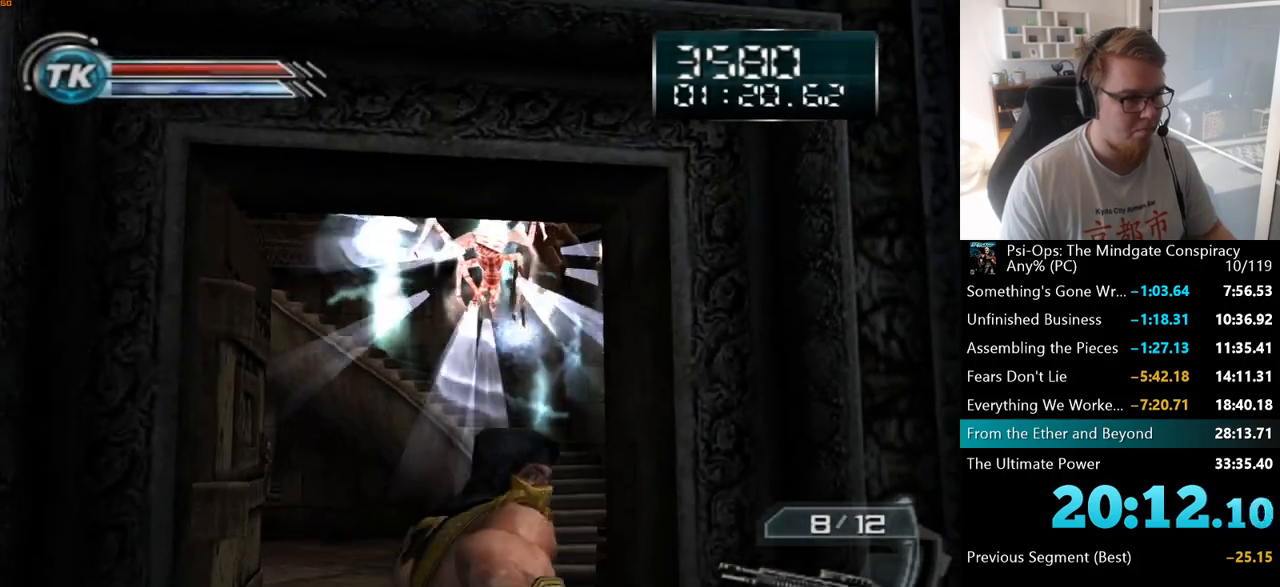
{"keys": [], "mouse": ["right"], "events": []}
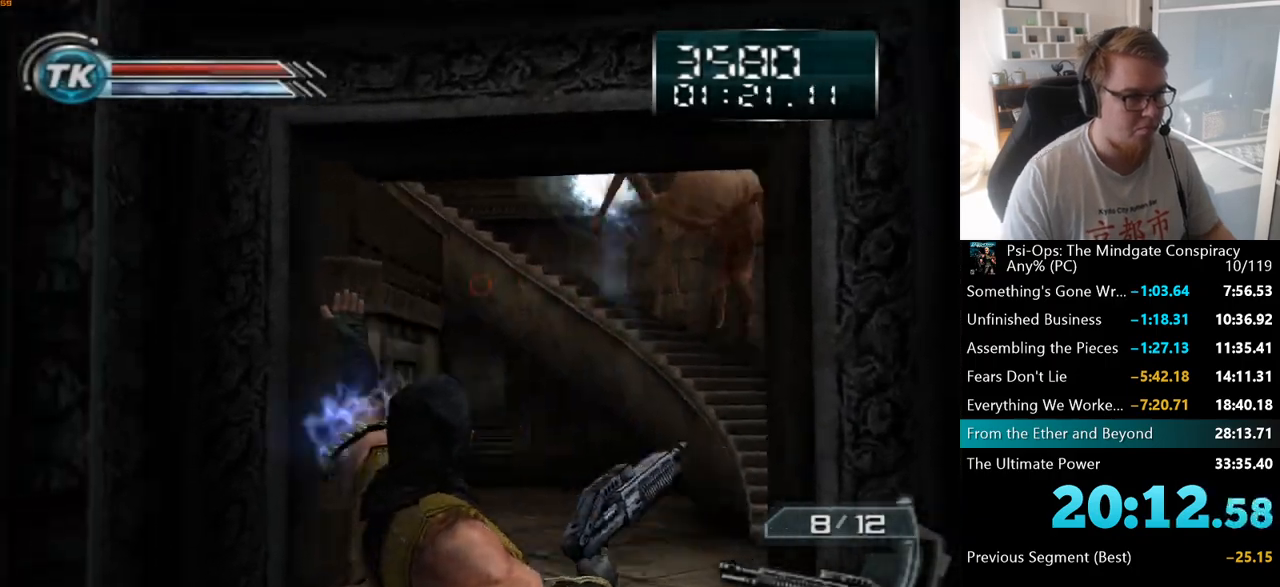
{"keys": ["a", "s"], "mouse": ["right"], "events": [[83, "mouse_right", "up"], [400, "s", "down"], [467, "a", "down"], [483, "mouse_right", "down"]]}
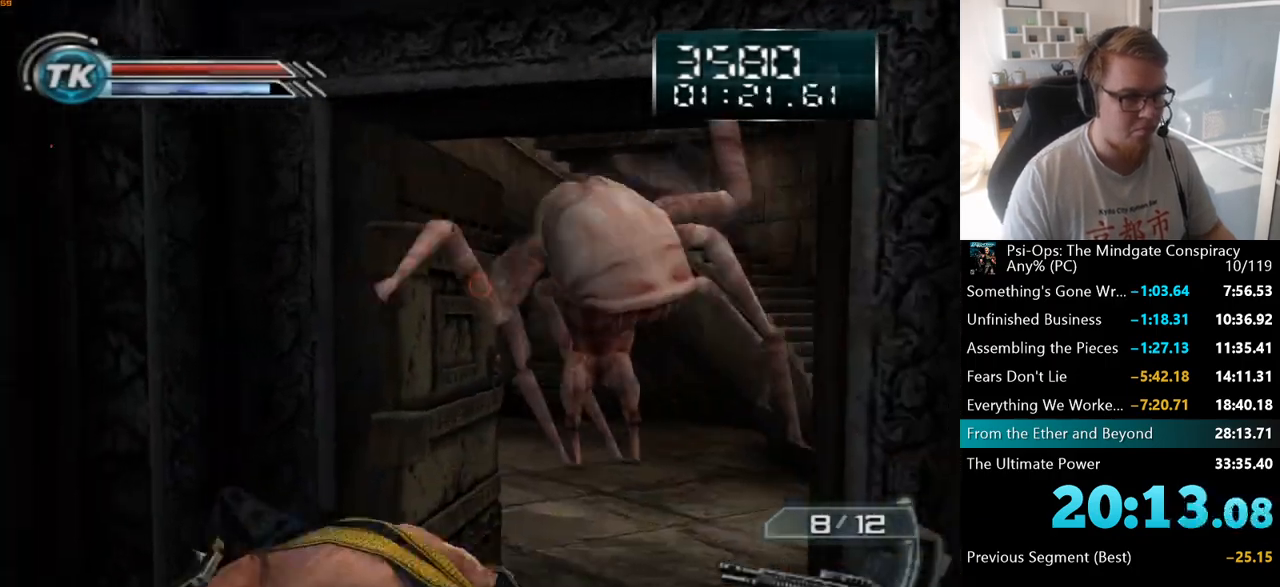
{"keys": ["s"], "mouse": ["right"], "events": [[283, "mouse_right", "up"], [383, "a", "up"], [383, "mouse_right", "down"]]}
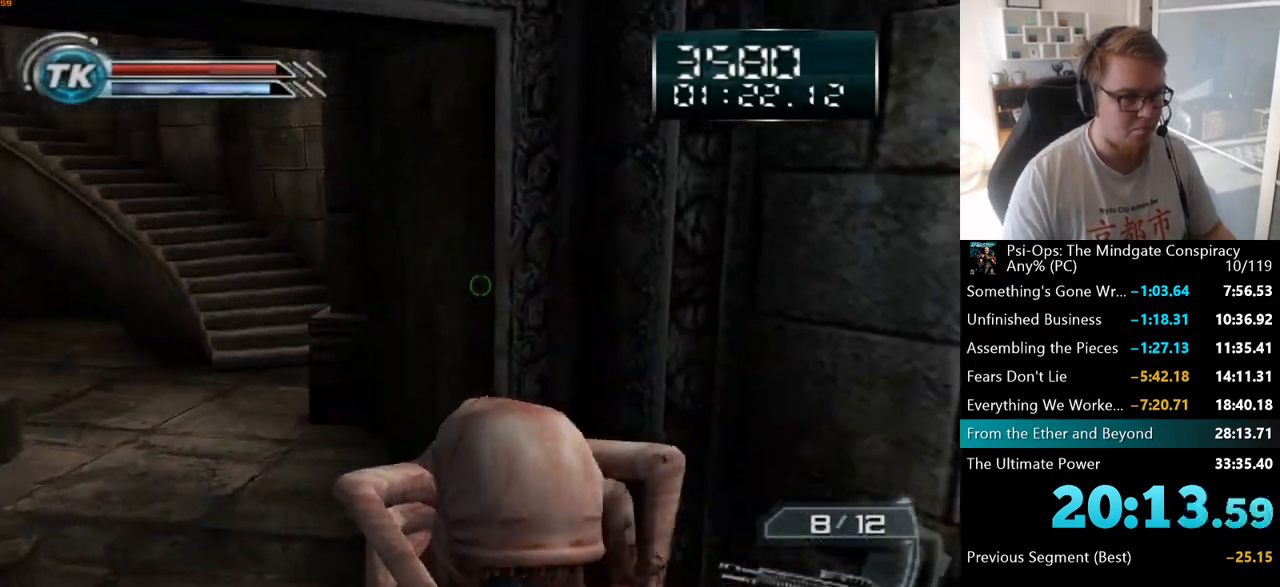
{"keys": ["space"], "mouse": [], "events": [[33, "s", "up"], [100, "mouse_right", "up"], [217, "space", "down"], [317, "space", "up"], [450, "space", "down"]]}
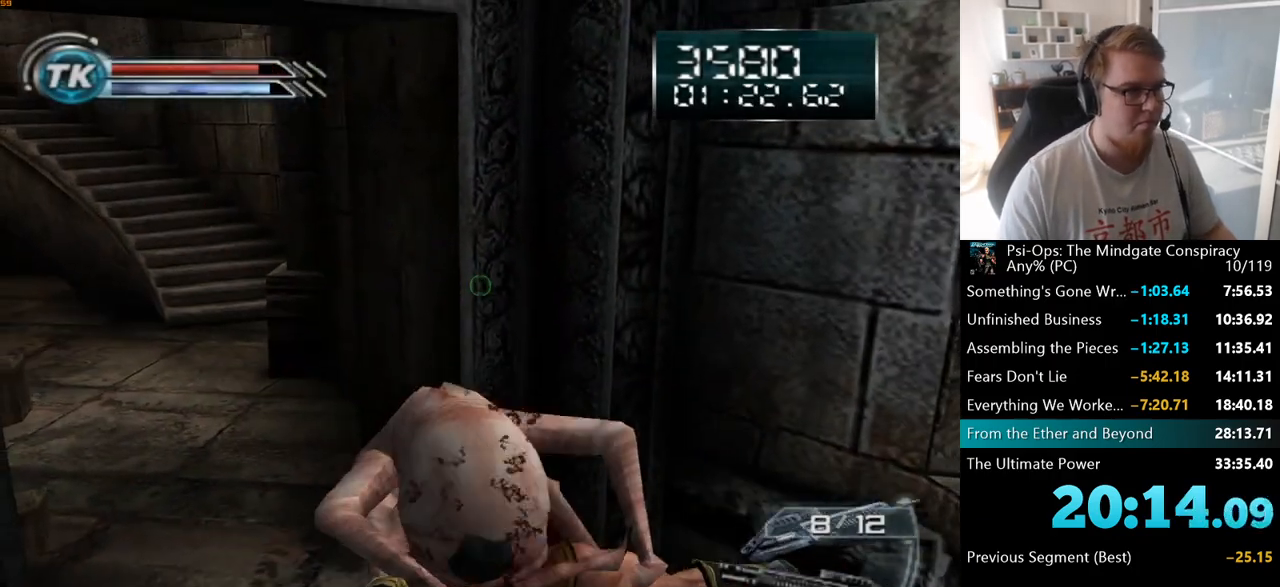
{"keys": [], "mouse": [], "events": [[100, "space", "up"], [300, "space", "down"], [433, "space", "up"]]}
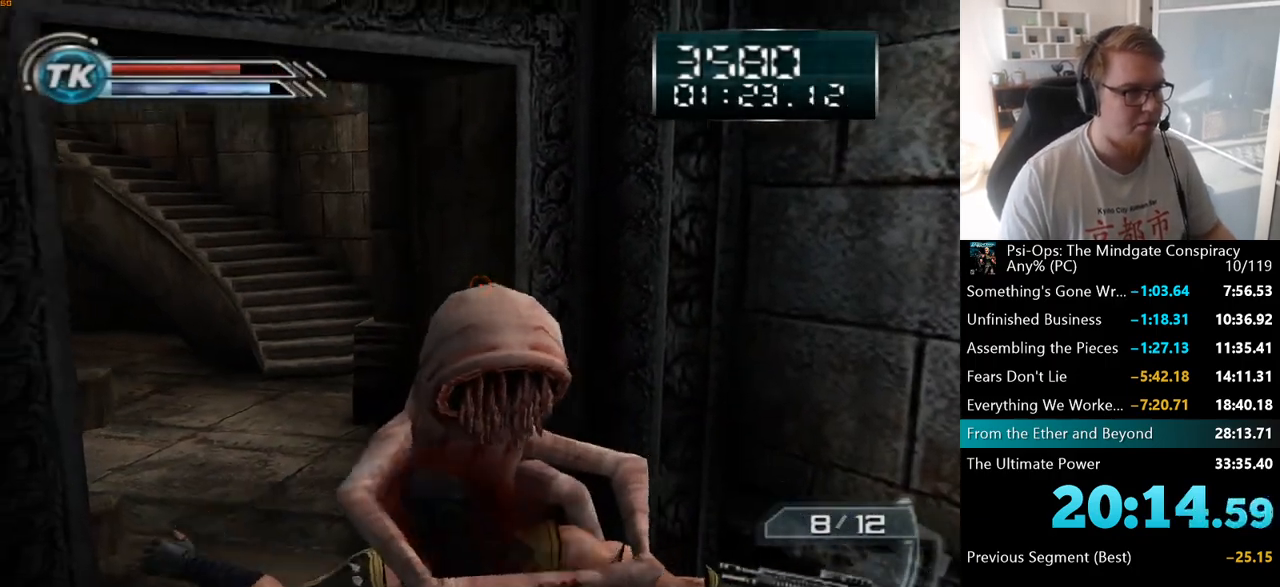
{"keys": [], "mouse": [], "events": []}